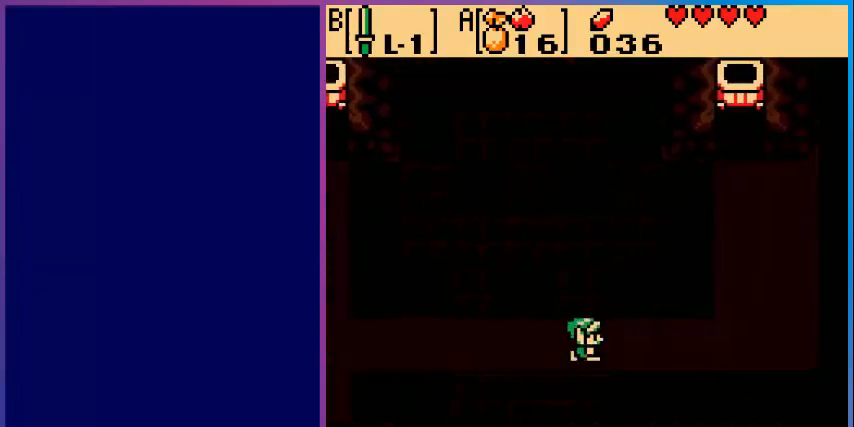
Gameplay with a controller (Nintendo layout); each line is a JSON object with the inputs held at the frame after it. "events" lists button and stick changes between this image and that frame as [ms after this image, input, new state], when the widget could be followed in between. Not read: L3 R3.
{"buttons": ["DPAD_RIGHT"], "events": []}
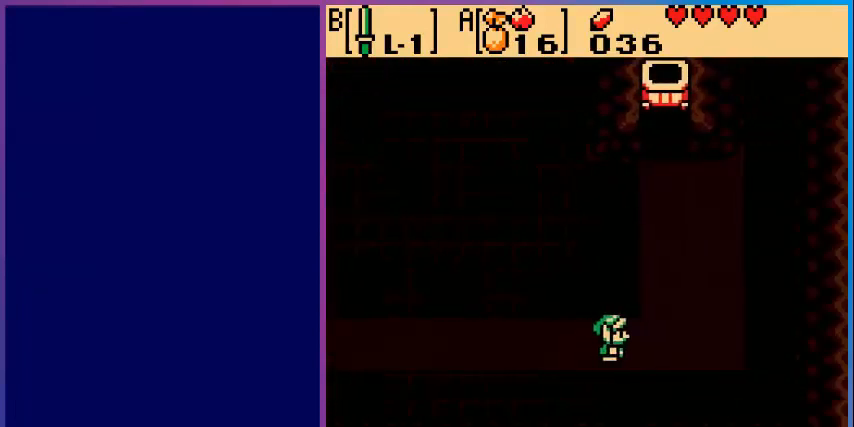
{"buttons": ["DPAD_UP"], "events": [[280, "DPAD_RIGHT", "up"], [280, "DPAD_UP", "down"]]}
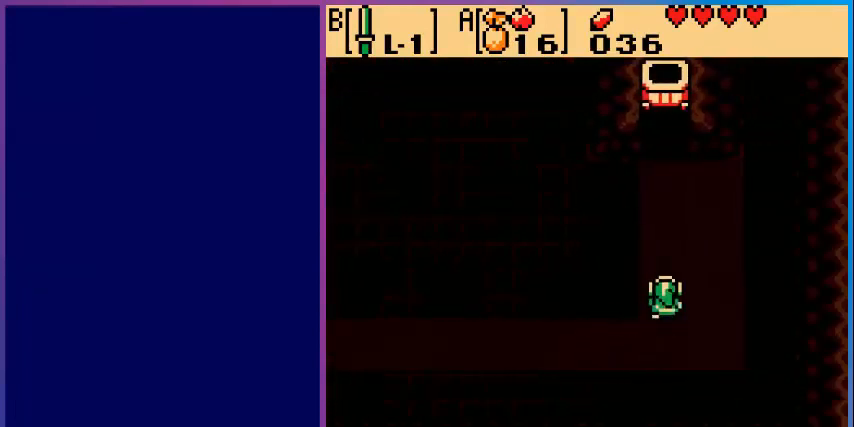
{"buttons": ["DPAD_UP"], "events": []}
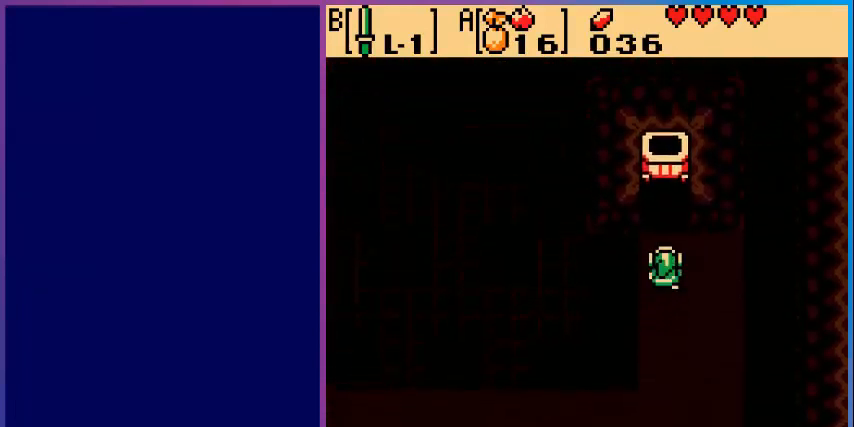
{"buttons": ["DPAD_UP"], "events": []}
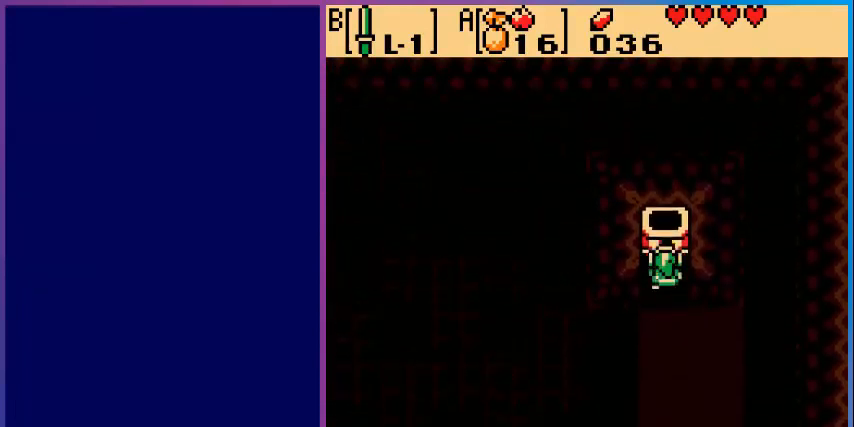
{"buttons": ["DPAD_DOWN"], "events": [[80, "A", "down"], [80, "DPAD_UP", "up"], [200, "A", "up"], [200, "DPAD_DOWN", "down"]]}
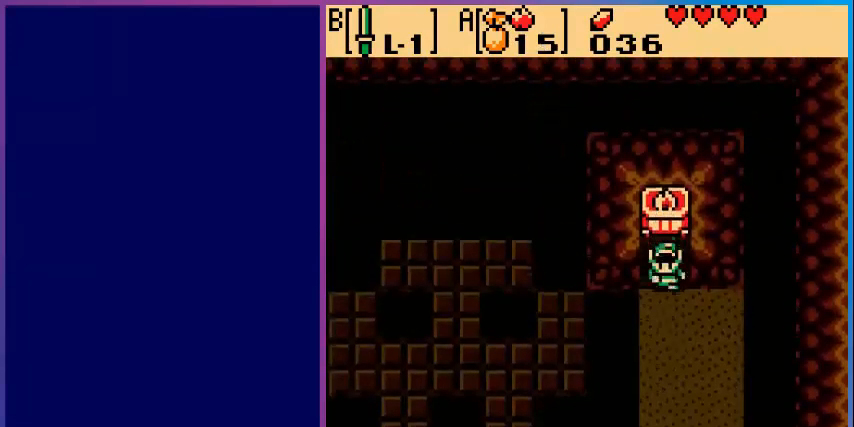
{"buttons": ["DPAD_DOWN"], "events": []}
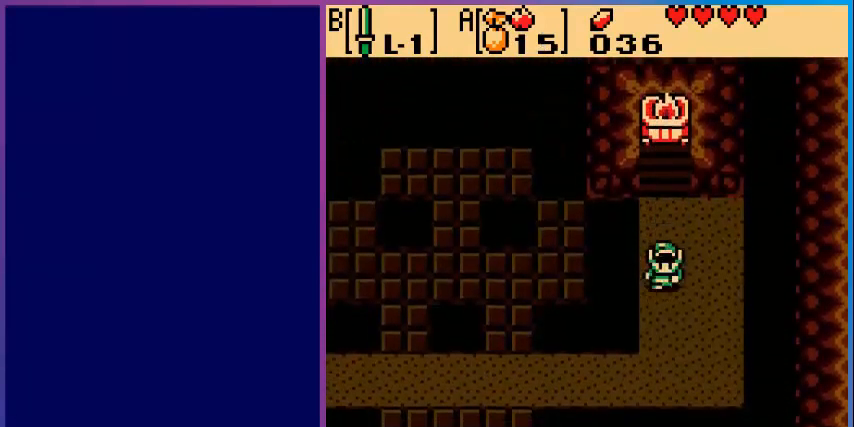
{"buttons": ["DPAD_DOWN"], "events": []}
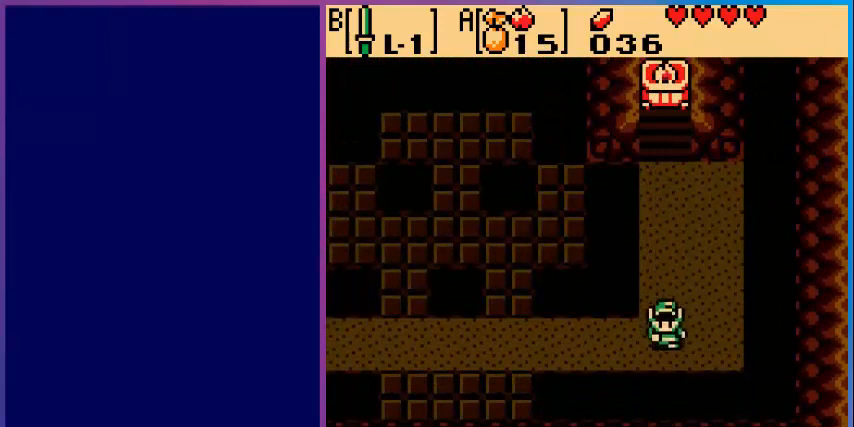
{"buttons": ["DPAD_DOWN", "DPAD_LEFT"], "events": [[40, "DPAD_LEFT", "down"], [80, "DPAD_DOWN", "up"], [120, "DPAD_DOWN", "down"]]}
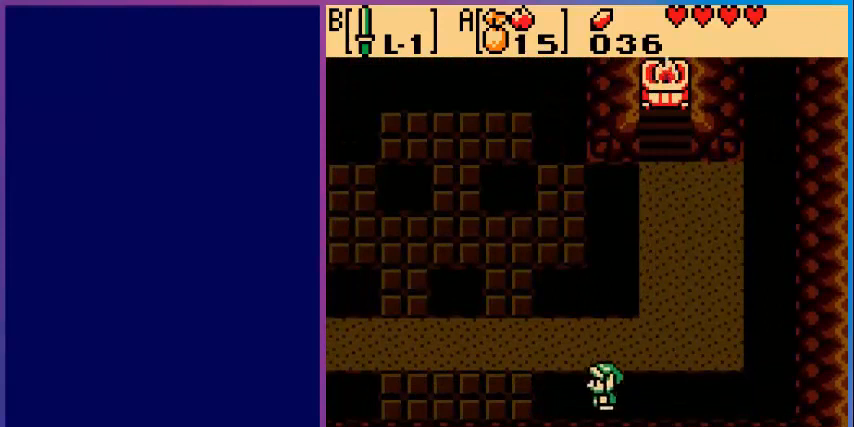
{"buttons": [], "events": [[80, "DPAD_DOWN", "up"], [120, "DPAD_DOWN", "down"], [160, "DPAD_DOWN", "up"], [160, "DPAD_LEFT", "up"]]}
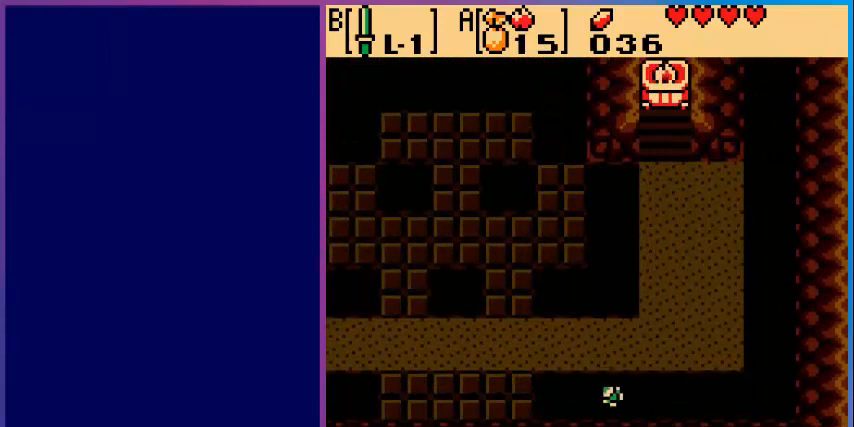
{"buttons": [], "events": []}
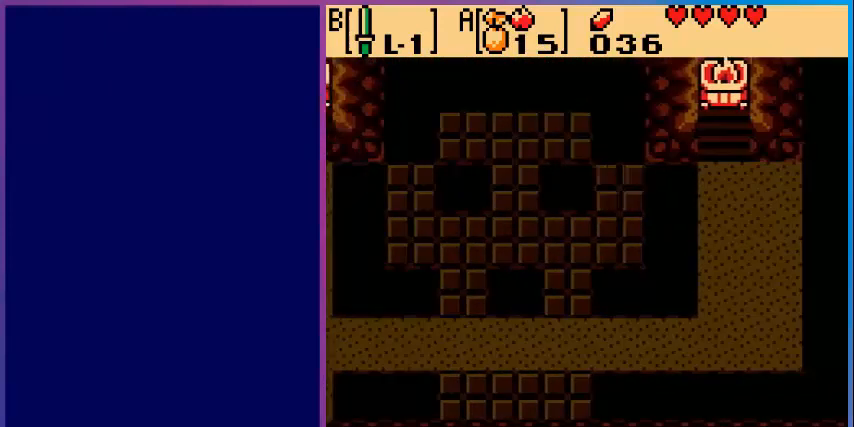
{"buttons": [], "events": []}
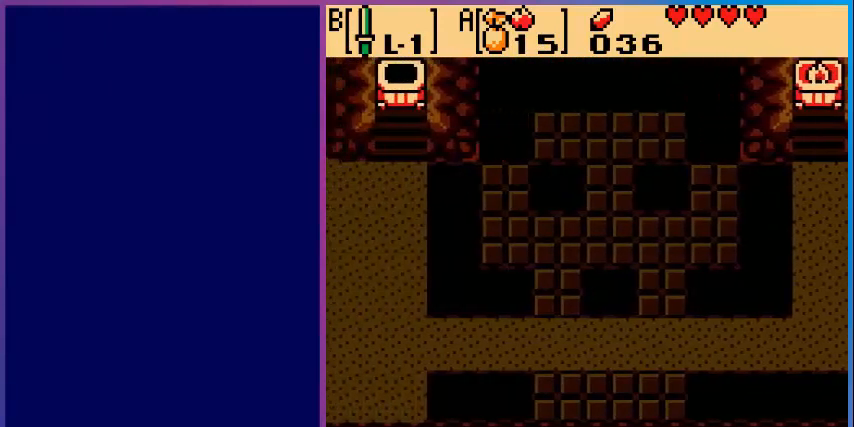
{"buttons": [], "events": []}
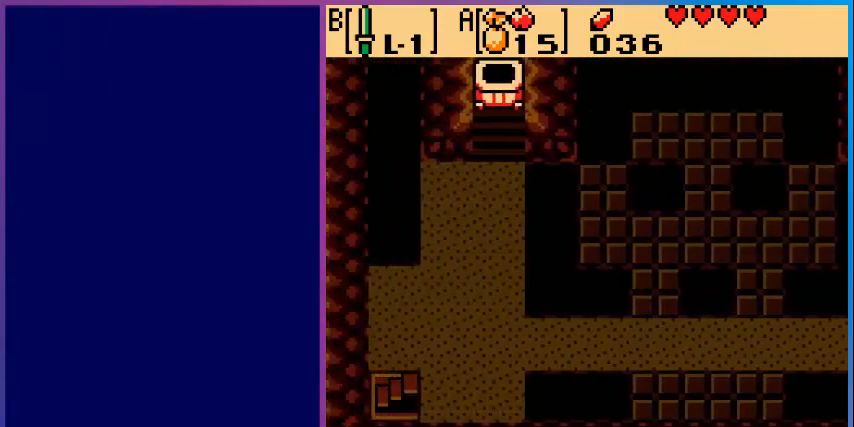
{"buttons": ["DPAD_UP", "DPAD_RIGHT"], "events": [[200, "DPAD_UP", "down"], [240, "DPAD_RIGHT", "down"]]}
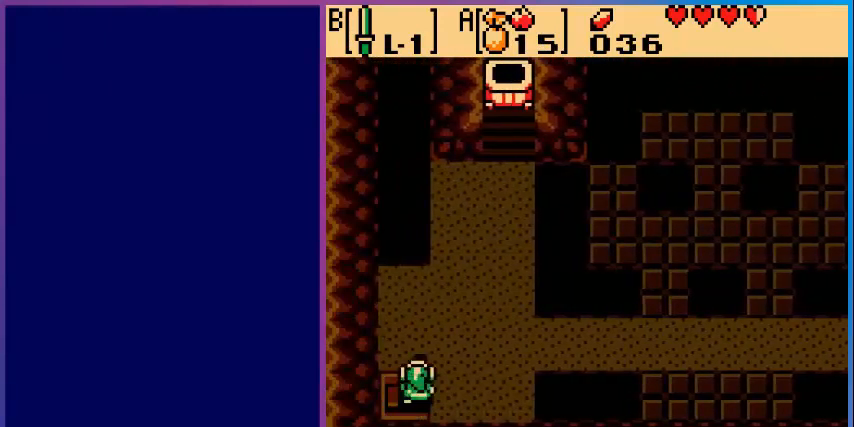
{"buttons": ["DPAD_UP", "DPAD_RIGHT"], "events": []}
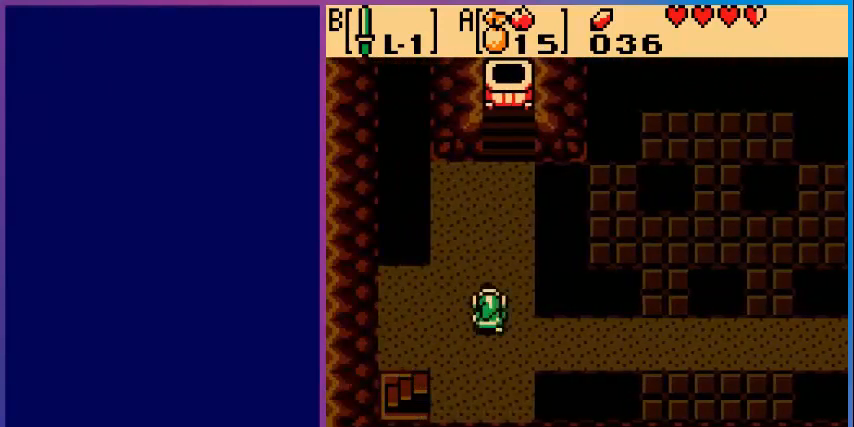
{"buttons": ["DPAD_UP"], "events": [[40, "DPAD_RIGHT", "up"]]}
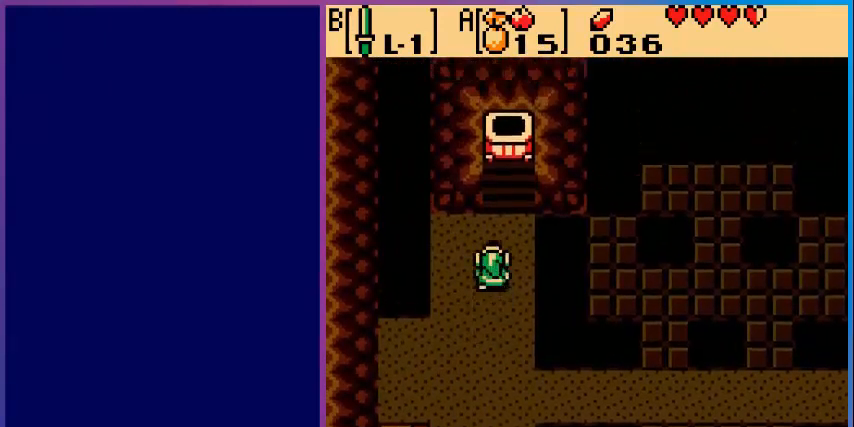
{"buttons": ["DPAD_UP"], "events": [[40, "DPAD_RIGHT", "down"], [120, "DPAD_RIGHT", "up"]]}
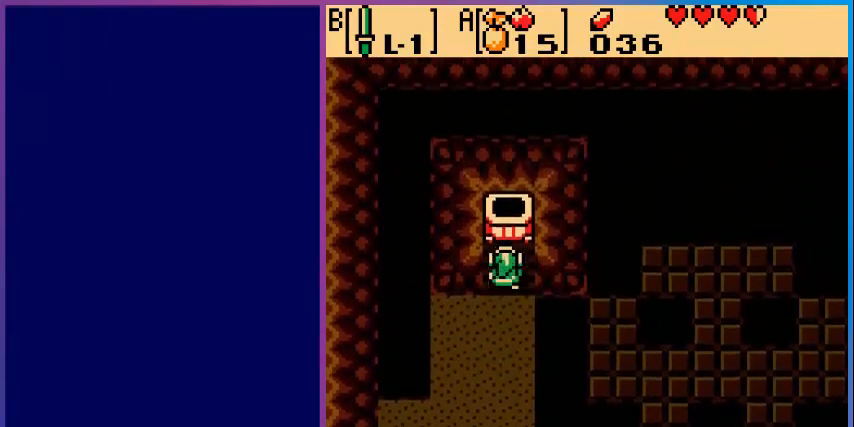
{"buttons": ["DPAD_DOWN"], "events": [[200, "A", "down"], [240, "DPAD_UP", "up"], [360, "A", "up"], [400, "DPAD_DOWN", "down"]]}
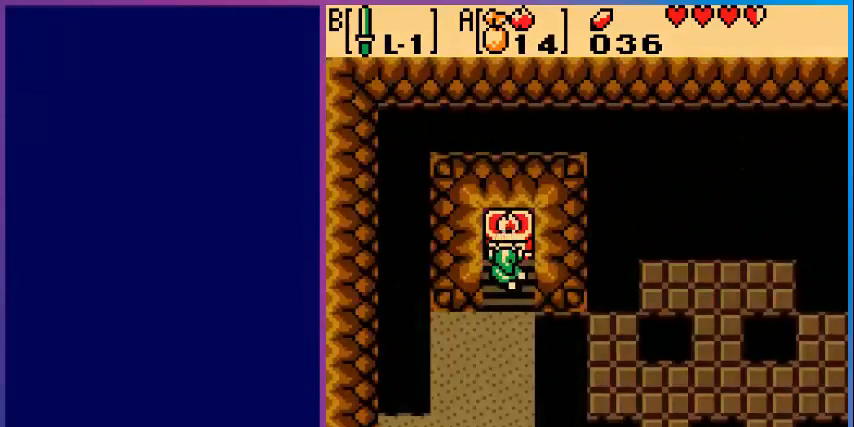
{"buttons": ["DPAD_DOWN"], "events": []}
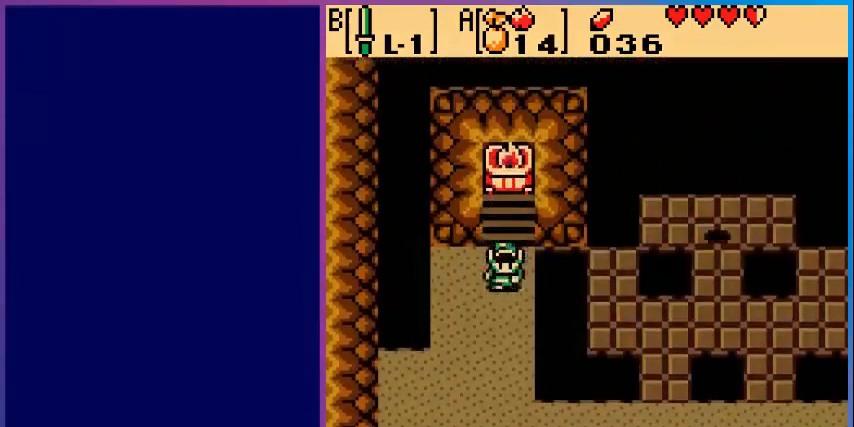
{"buttons": ["DPAD_DOWN"], "events": []}
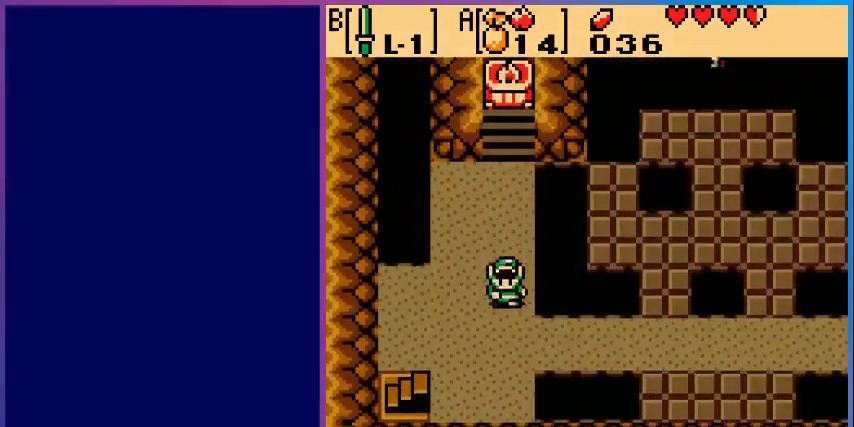
{"buttons": [], "events": [[280, "DPAD_DOWN", "up"]]}
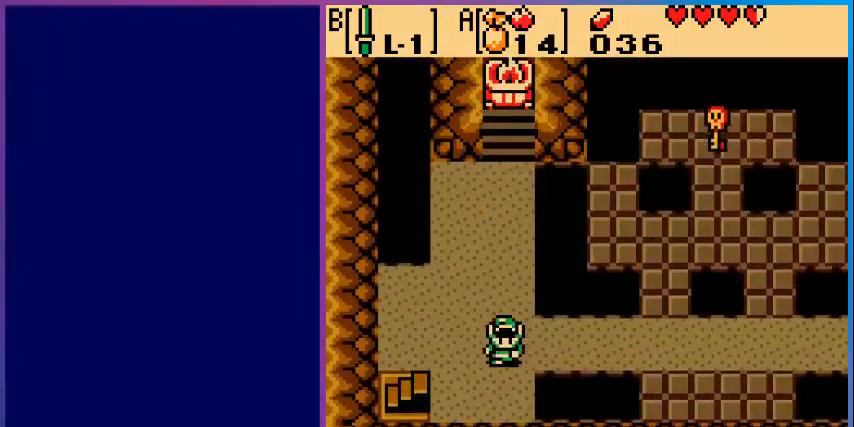
{"buttons": ["DPAD_RIGHT"], "events": [[80, "DPAD_RIGHT", "down"]]}
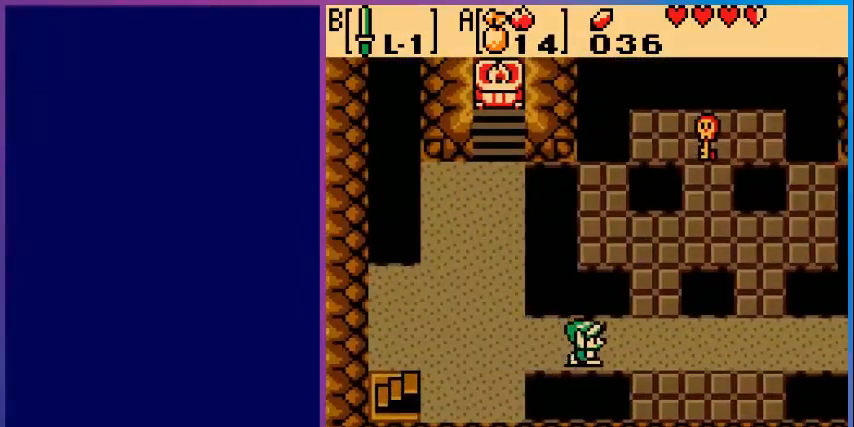
{"buttons": ["DPAD_UP"], "events": [[360, "DPAD_RIGHT", "up"], [360, "DPAD_UP", "down"]]}
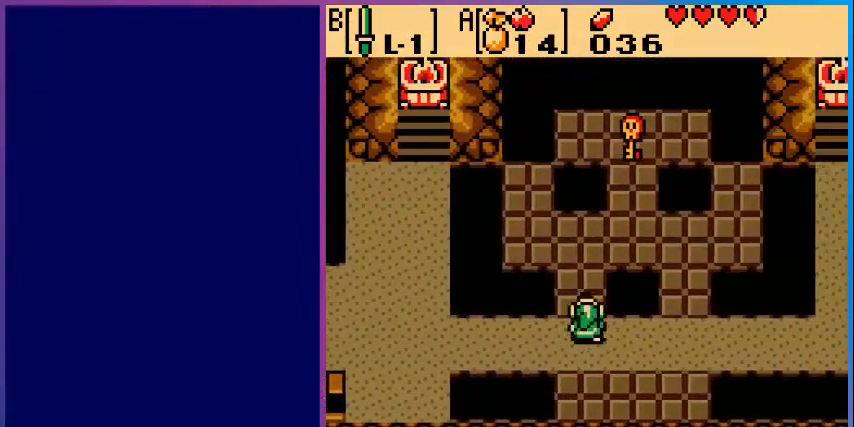
{"buttons": ["DPAD_RIGHT"], "events": [[480, "DPAD_RIGHT", "down"], [480, "DPAD_UP", "up"]]}
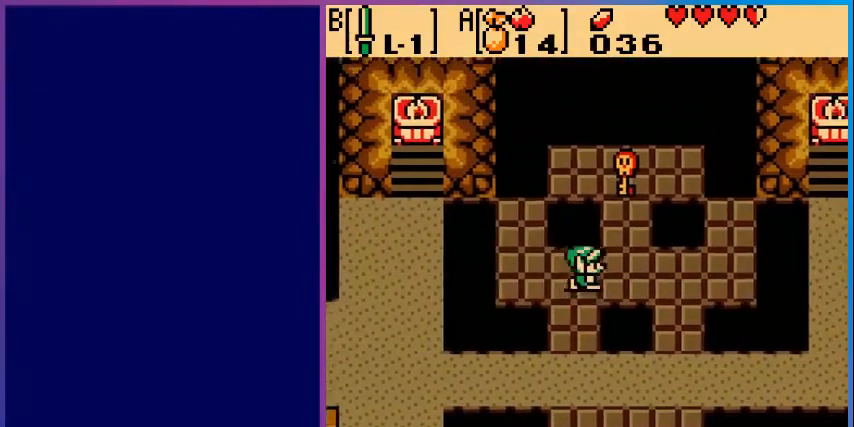
{"buttons": ["DPAD_UP"], "events": [[240, "DPAD_RIGHT", "up"], [240, "DPAD_UP", "down"]]}
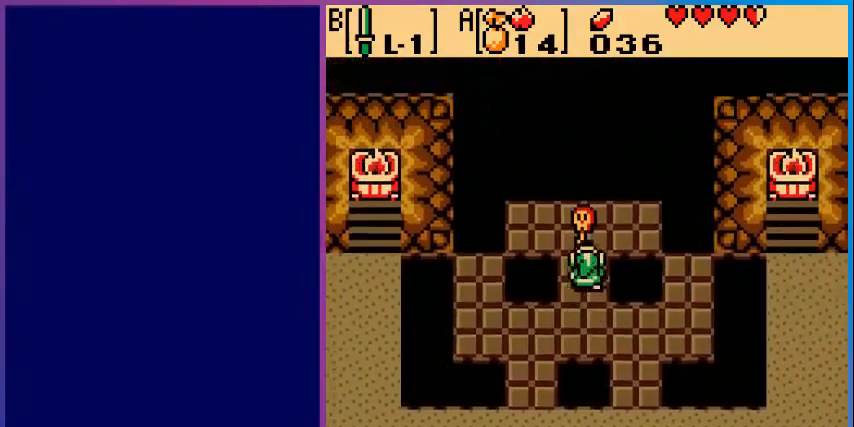
{"buttons": [], "events": [[200, "DPAD_UP", "up"]]}
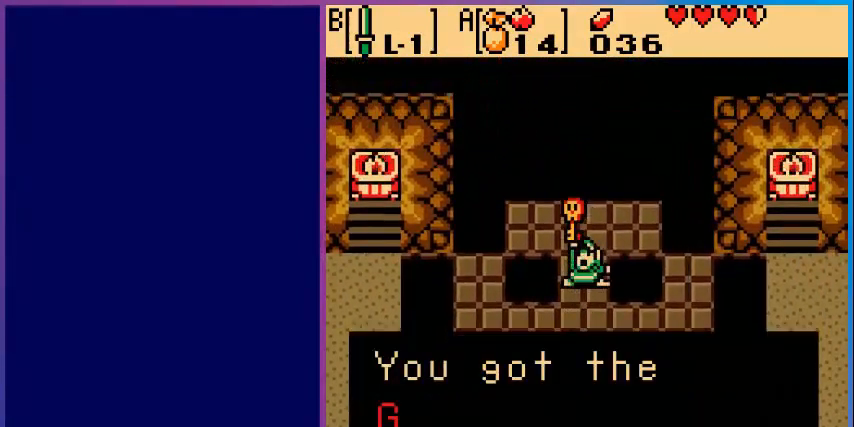
{"buttons": [], "events": []}
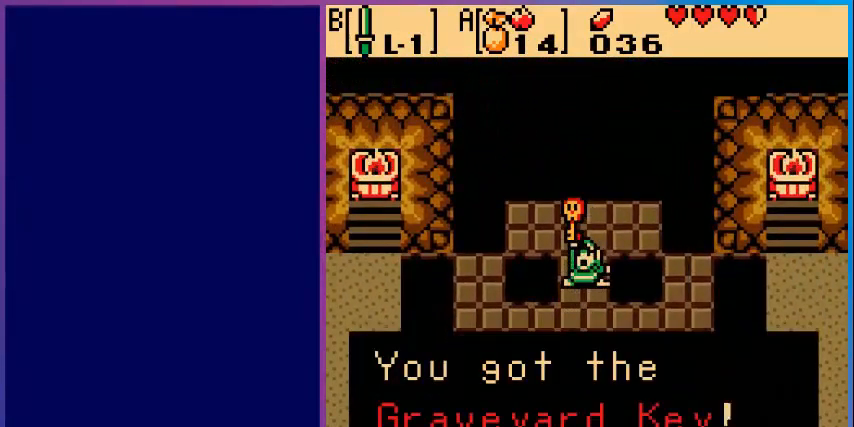
{"buttons": [], "events": [[40, "A", "down"], [200, "A", "up"]]}
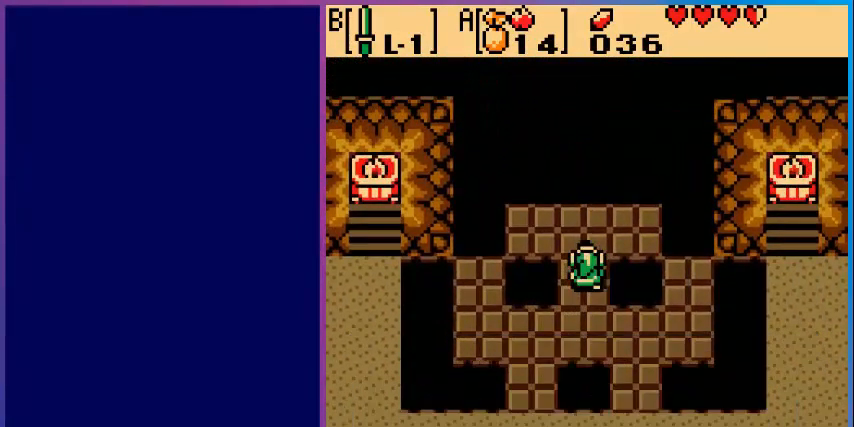
{"buttons": ["DPAD_LEFT"], "events": [[40, "DPAD_DOWN", "down"], [320, "DPAD_LEFT", "down"], [440, "DPAD_DOWN", "up"]]}
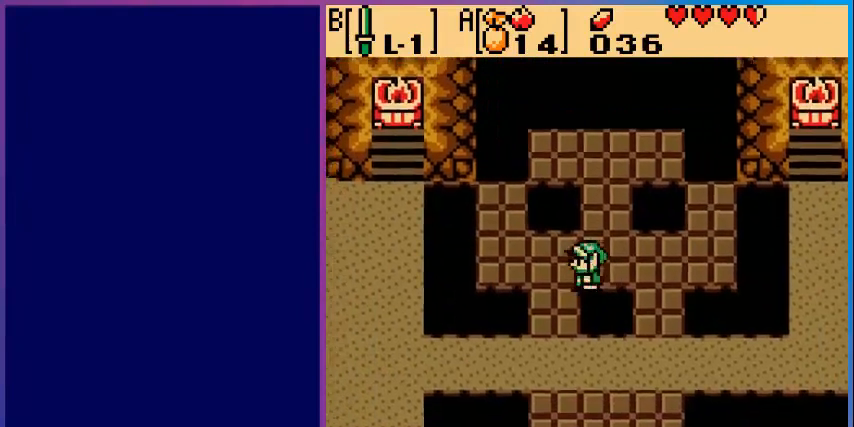
{"buttons": ["DPAD_DOWN"], "events": [[80, "DPAD_LEFT", "up"], [120, "DPAD_DOWN", "down"]]}
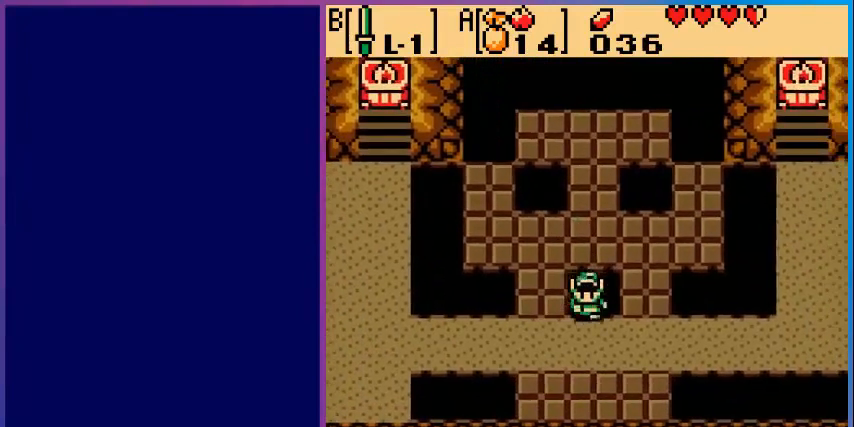
{"buttons": [], "events": [[480, "DPAD_DOWN", "up"]]}